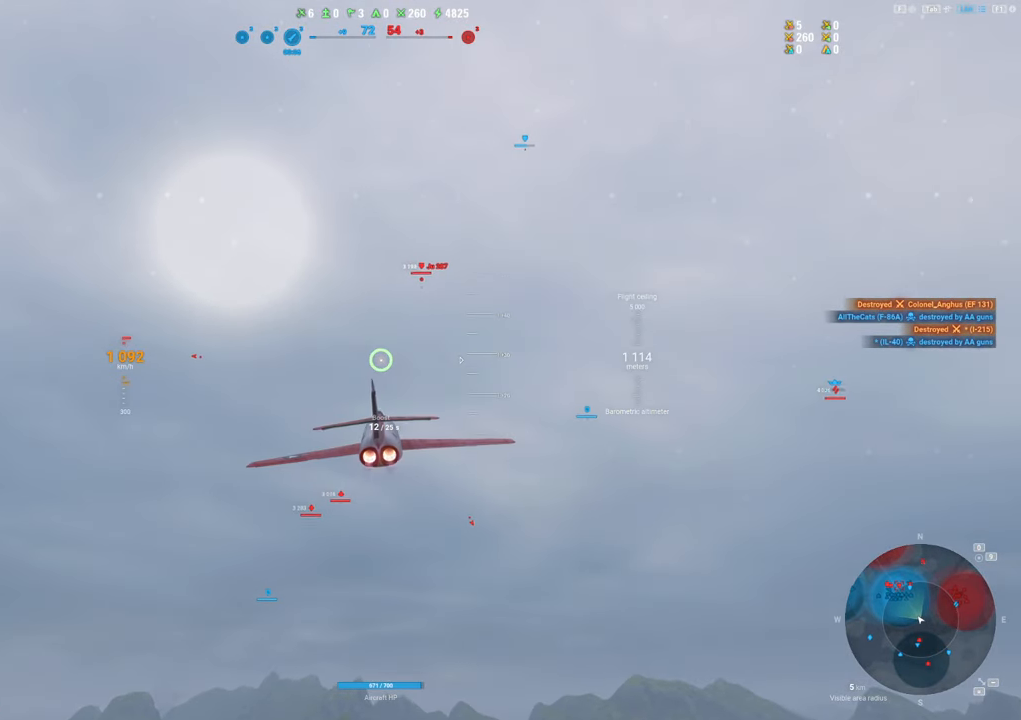
Gameplay with keyboard and mouse; each line is a JSON object with the keys and mouse buttons held at the frame after it. "events" lists presses ("down") and releases ("up") of "1", "2", "3", "4", "5", "a", "alt", "c", "caps_lock", "ctrl", "d", "e", "f", "g", "q", "r", "s", "shift", "space", "t", "tab", "v", "w", "x", "z", "mouse_left", "mouse_wheel" and "mouse_right" between this image and that frame as [ms after this image, input, new state], when the widget could be followed in between. "mouse_left", "mouse_wheel", "mouse_right" = the "left", "wheel", "right" buttons of the "mouse" list. No other keys are recorded. "wheel" means that the mouse wheel is clicked or scrolled. "mouse_move" is the direction in which the mouse moves at that frame (one of eight, or "still"), when it could be read.
{"keys": ["shift"], "mouse": [], "mouse_move": "still", "events": []}
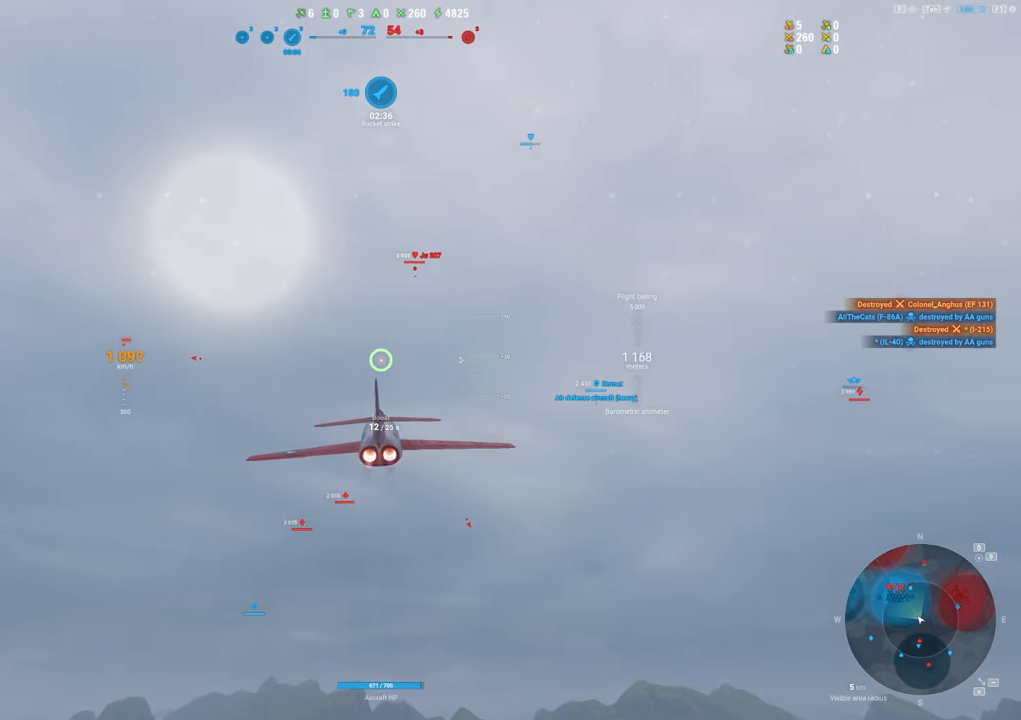
{"keys": ["shift"], "mouse": [], "mouse_move": "still", "events": []}
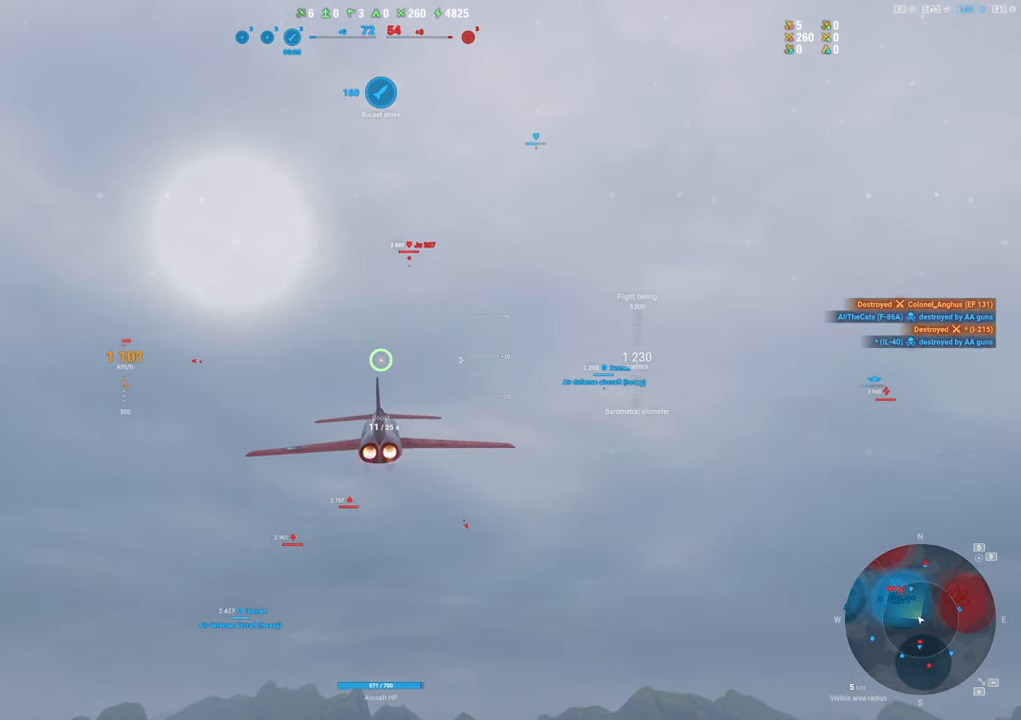
{"keys": ["shift"], "mouse": [], "mouse_move": "still", "events": []}
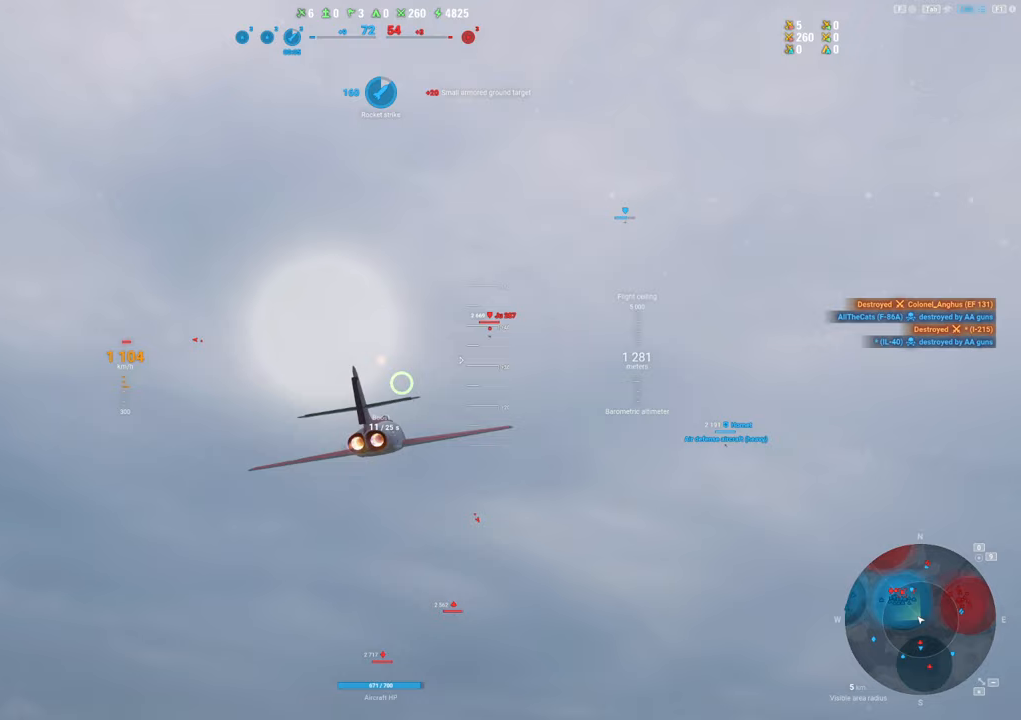
{"keys": ["shift"], "mouse": [], "mouse_move": "still", "events": []}
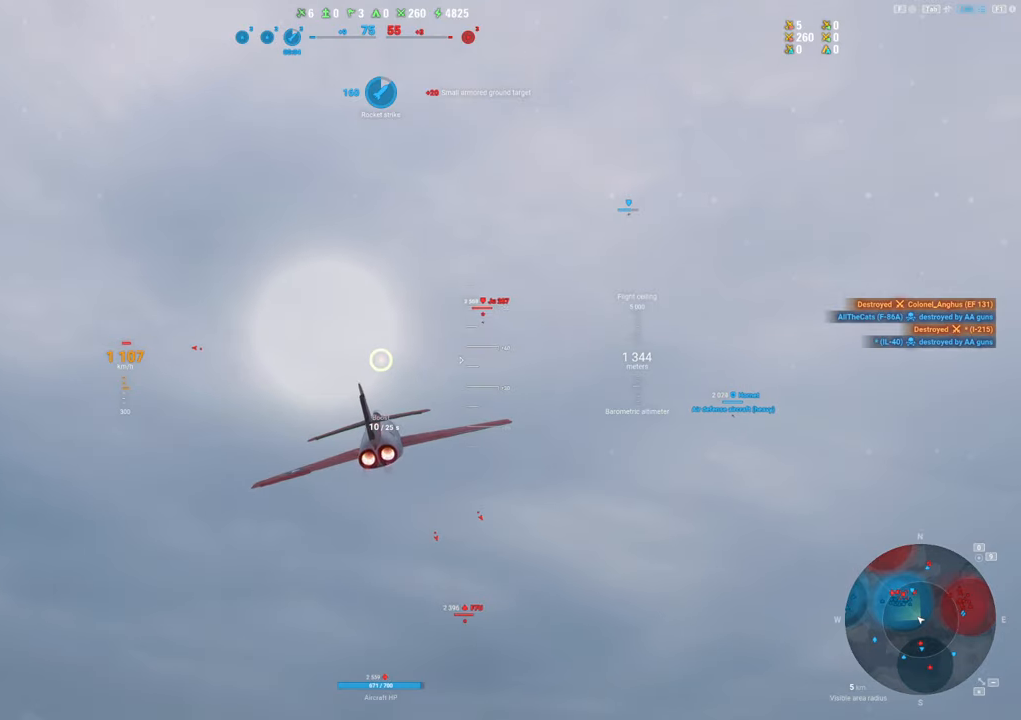
{"keys": ["shift"], "mouse": [], "mouse_move": "still", "events": [[117, "d", "down"], [250, "d", "up"]]}
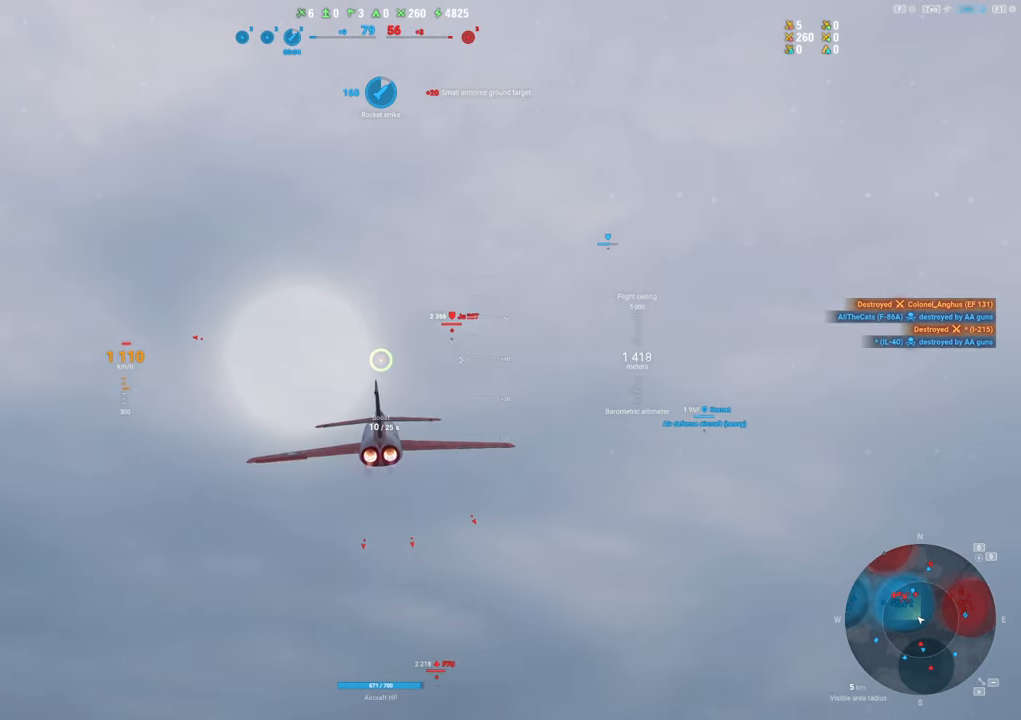
{"keys": ["shift"], "mouse": [], "mouse_move": "still", "events": []}
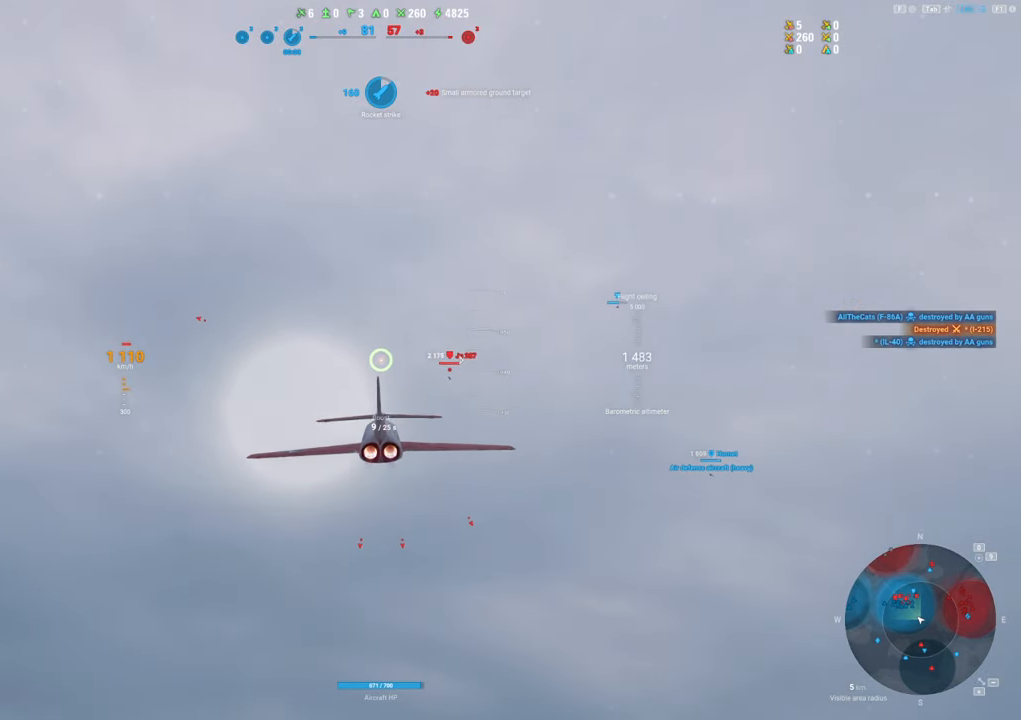
{"keys": ["shift"], "mouse": [], "mouse_move": "still", "events": []}
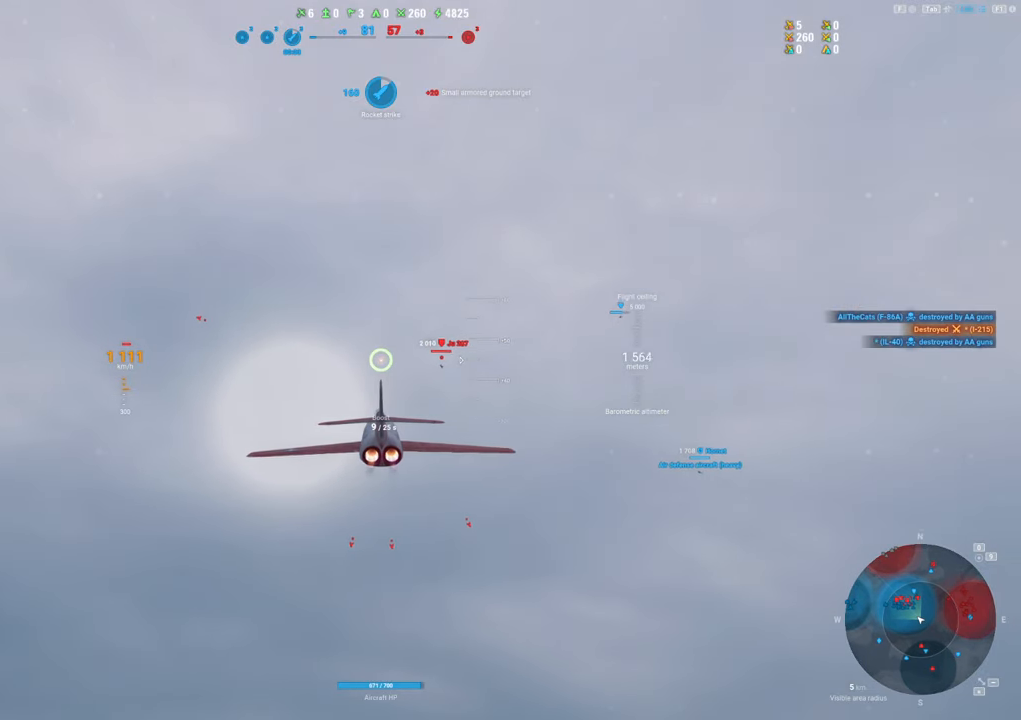
{"keys": ["shift"], "mouse": [], "mouse_move": "still", "events": [[150, "d", "down"], [483, "d", "up"]]}
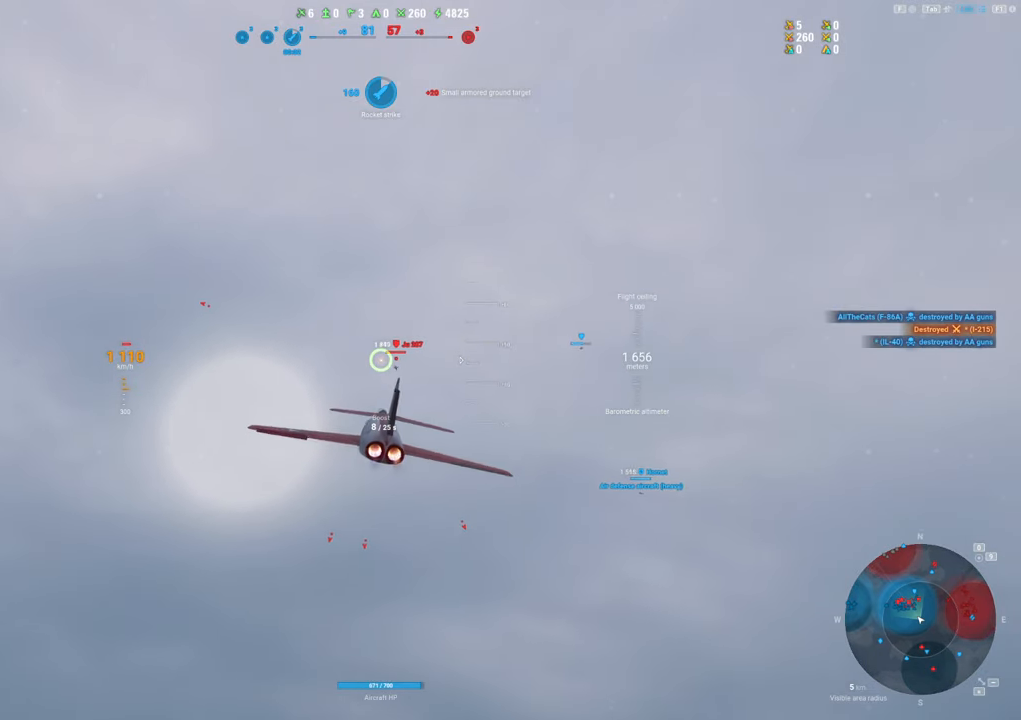
{"keys": ["shift"], "mouse": [], "mouse_move": "still", "events": []}
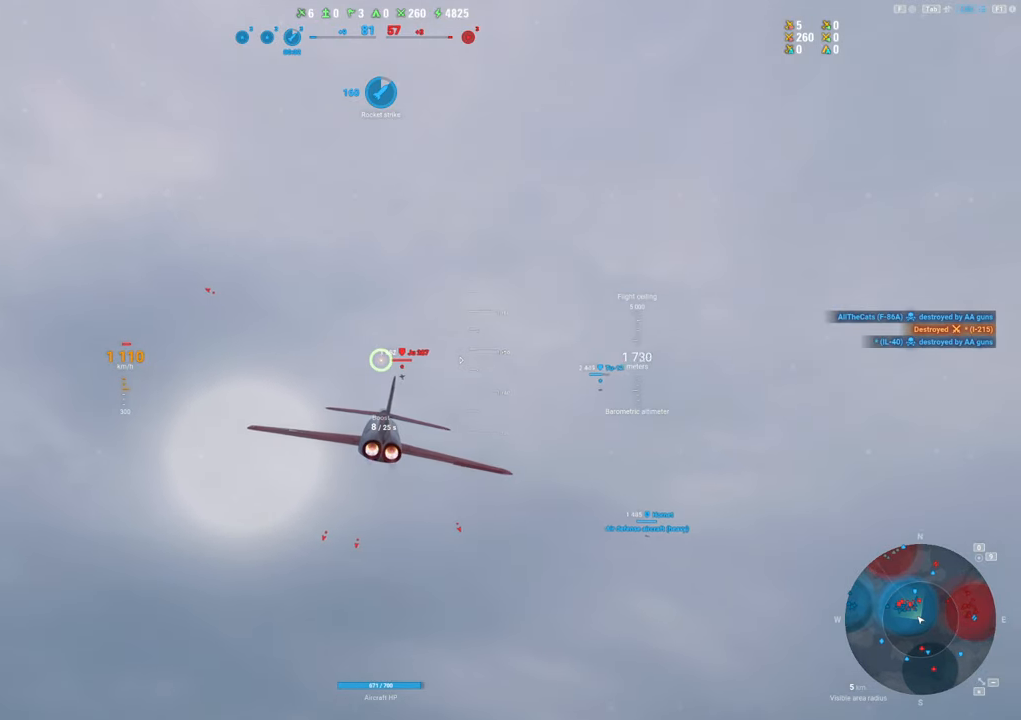
{"keys": ["shift"], "mouse": [], "mouse_move": "still", "events": []}
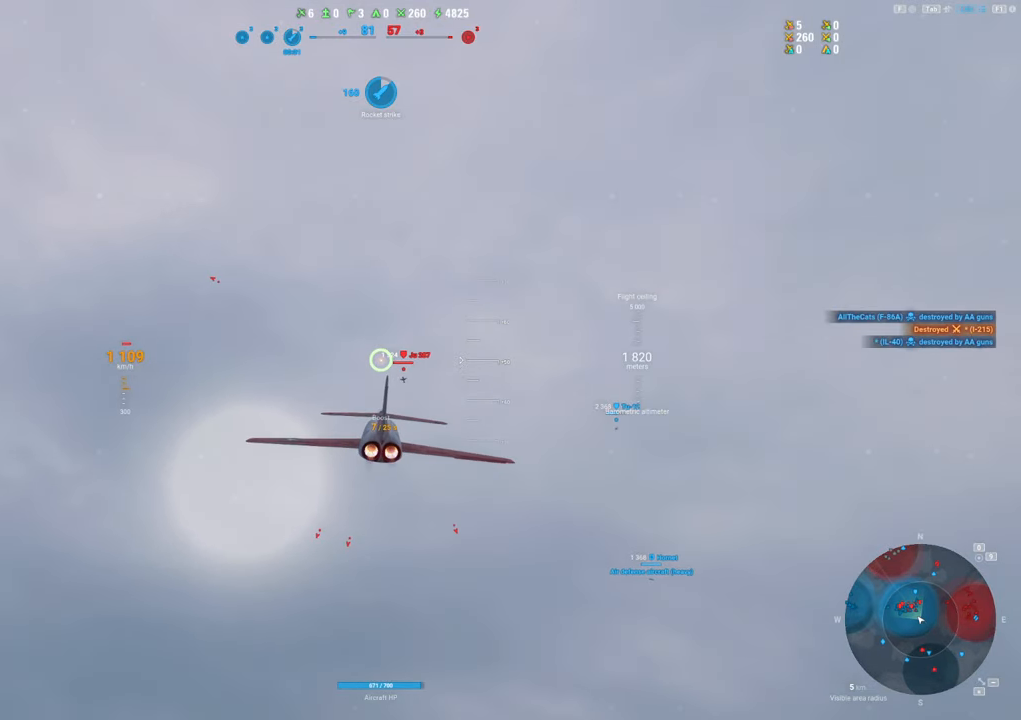
{"keys": ["shift"], "mouse": [], "mouse_move": "still", "events": []}
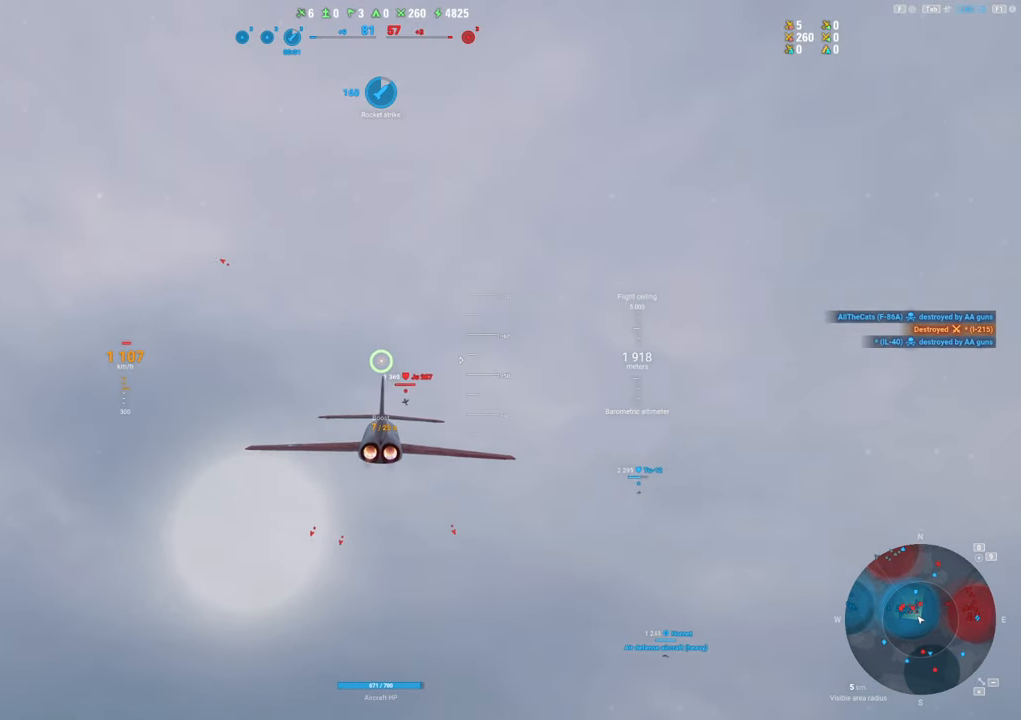
{"keys": [], "mouse": [], "mouse_move": "still", "events": [[417, "shift", "up"]]}
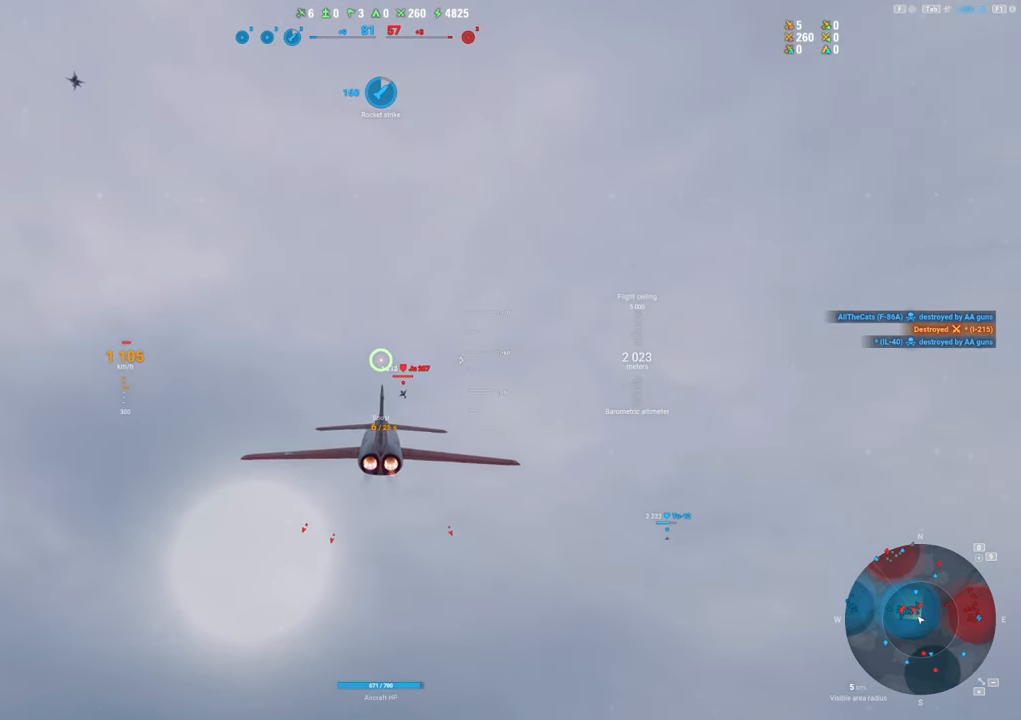
{"keys": [], "mouse": [], "mouse_move": "still", "events": []}
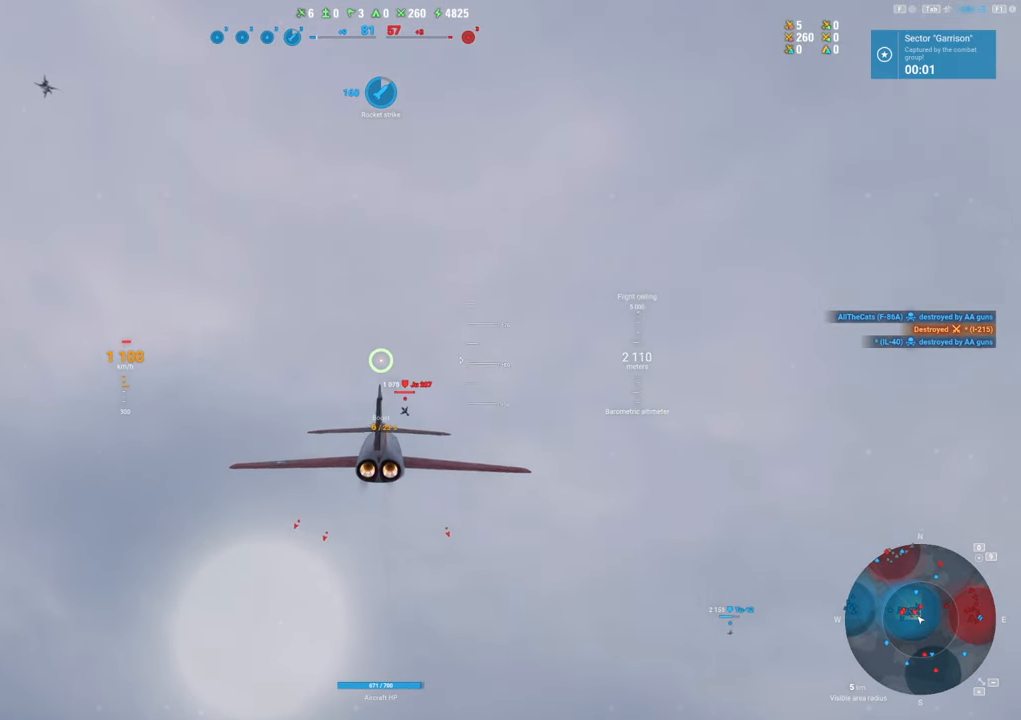
{"keys": ["a"], "mouse": [], "mouse_move": "still", "events": [[217, "a", "down"]]}
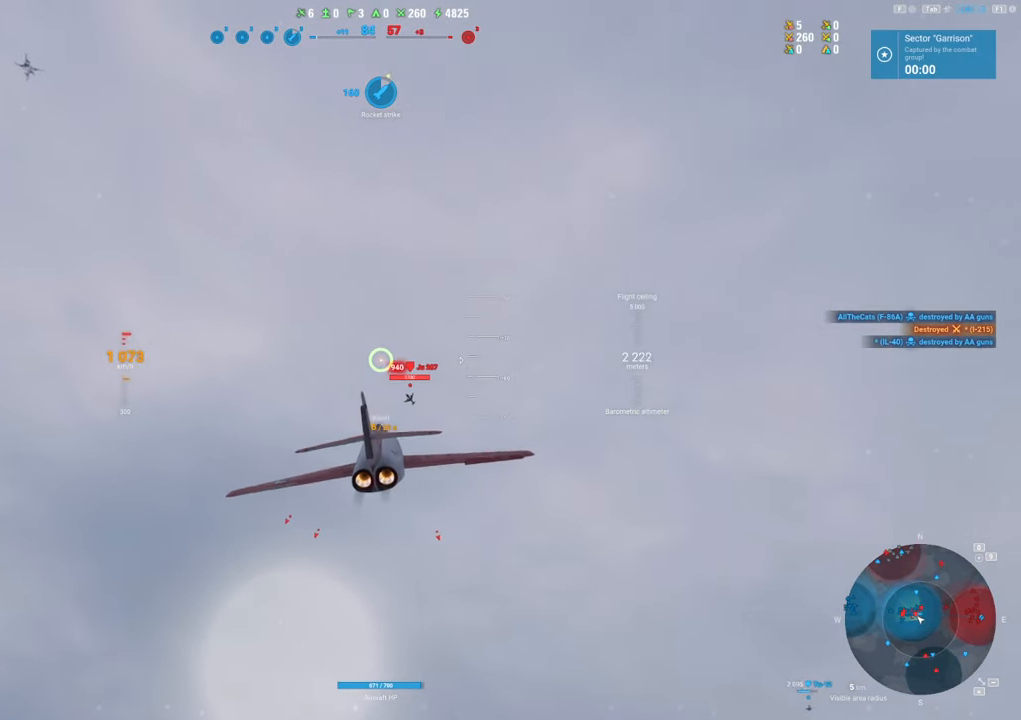
{"keys": [], "mouse": ["left"], "mouse_move": "left", "events": [[33, "a", "up"], [83, "mouse_left", "down"], [183, "a", "down"], [417, "a", "up"]]}
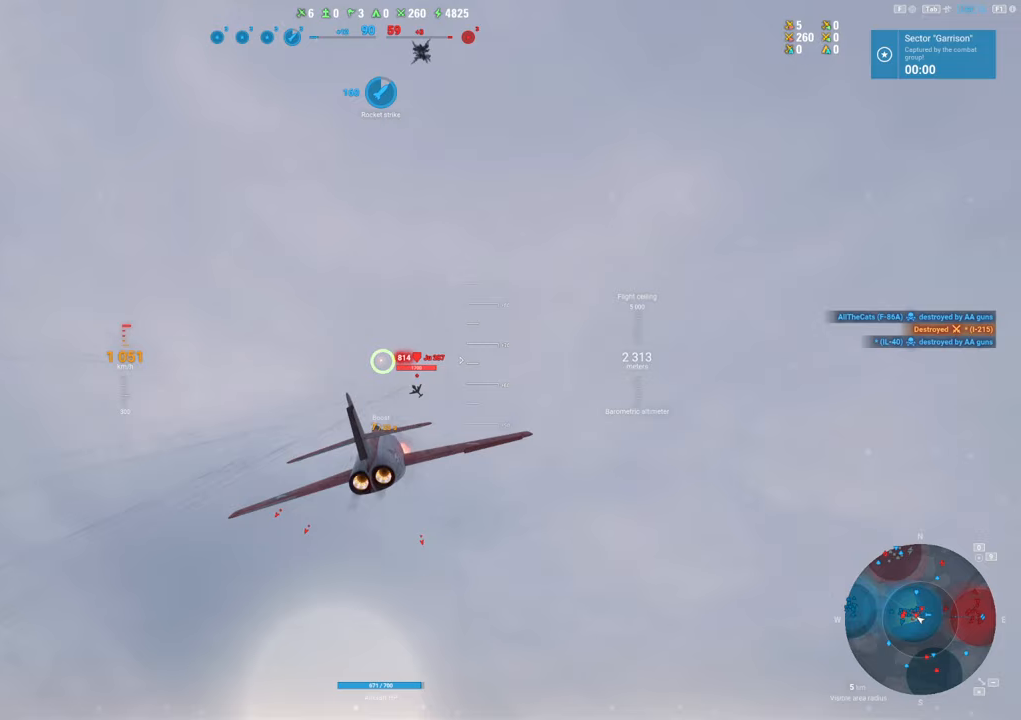
{"keys": [], "mouse": ["left"], "mouse_move": "left", "events": [[100, "a", "down"], [183, "a", "up"], [333, "a", "down"], [483, "a", "up"]]}
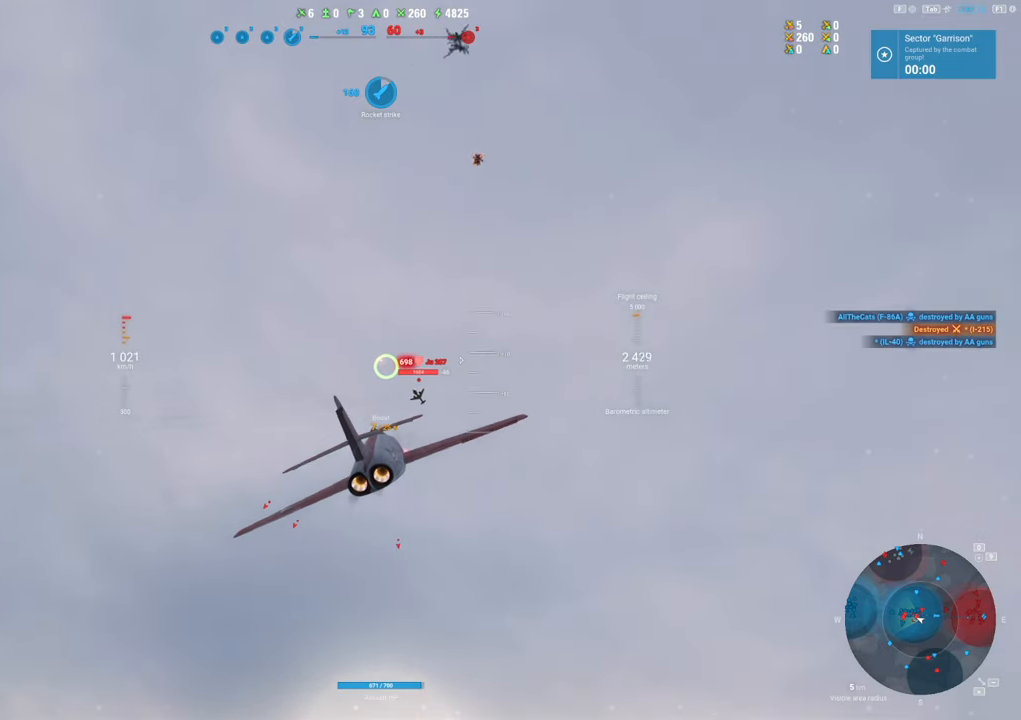
{"keys": ["a"], "mouse": ["left"], "mouse_move": "left", "events": [[350, "a", "down"]]}
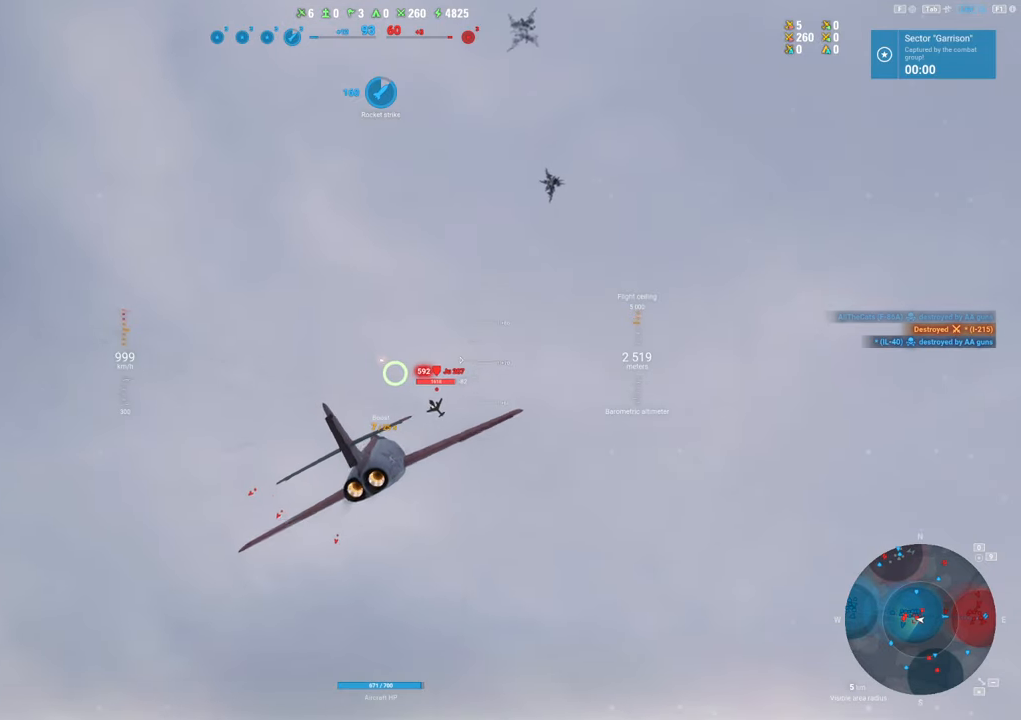
{"keys": [], "mouse": ["left"], "mouse_move": "left", "events": [[83, "a", "up"], [267, "a", "down"], [450, "a", "up"]]}
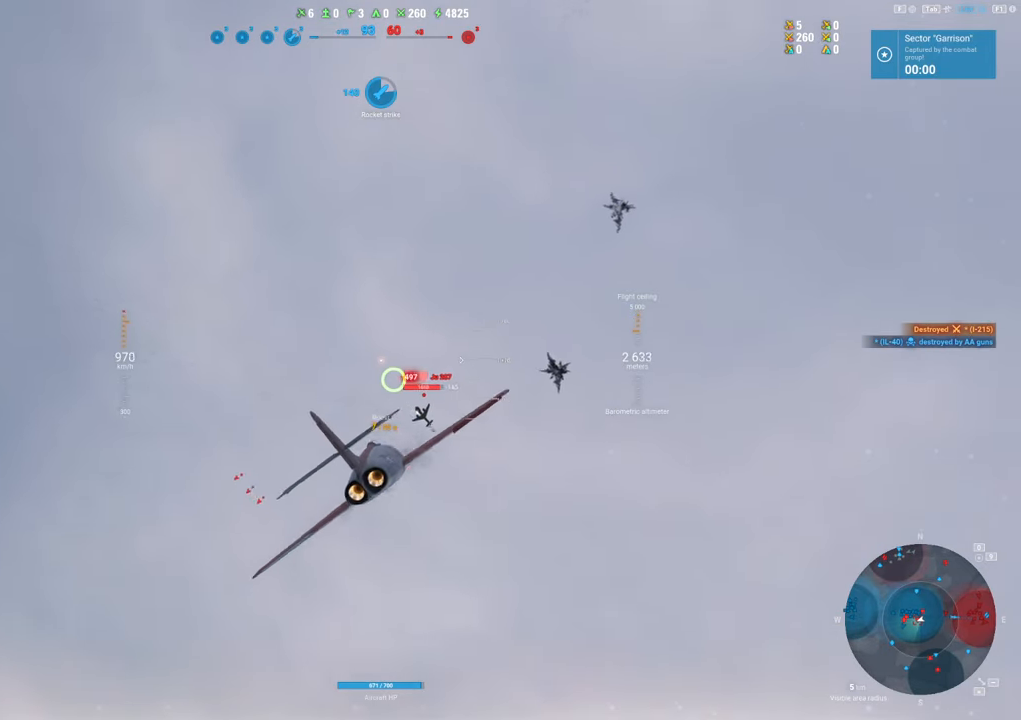
{"keys": ["s"], "mouse": ["left"], "mouse_move": "still", "events": [[100, "s", "down"]]}
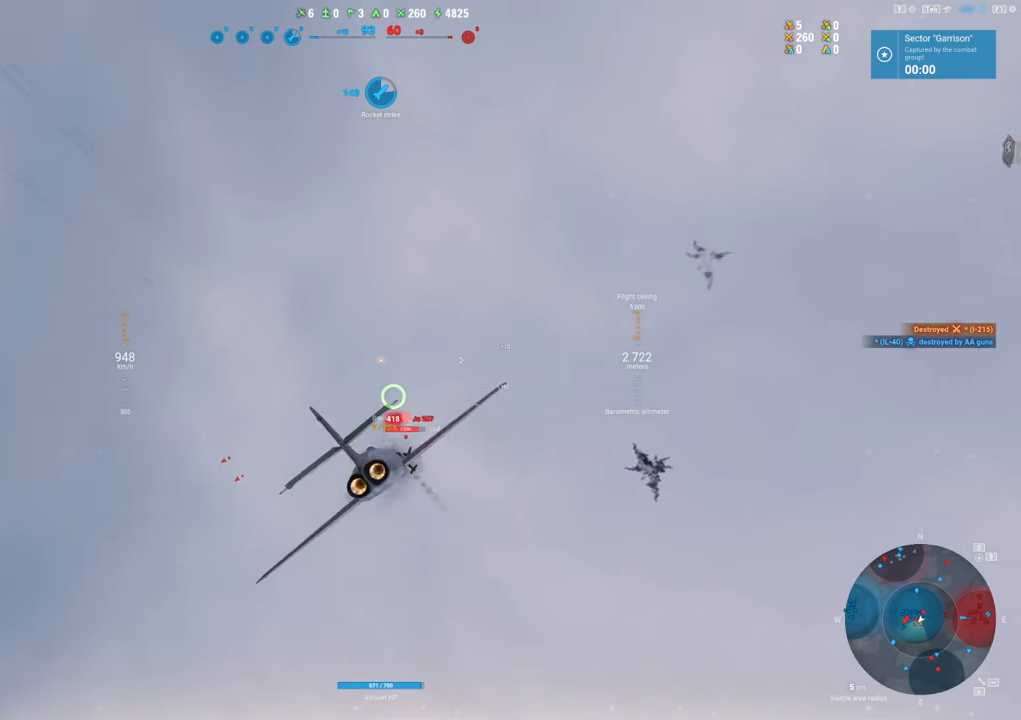
{"keys": [], "mouse": [], "mouse_move": "left", "events": [[150, "mouse_left", "up"], [150, "s", "up"]]}
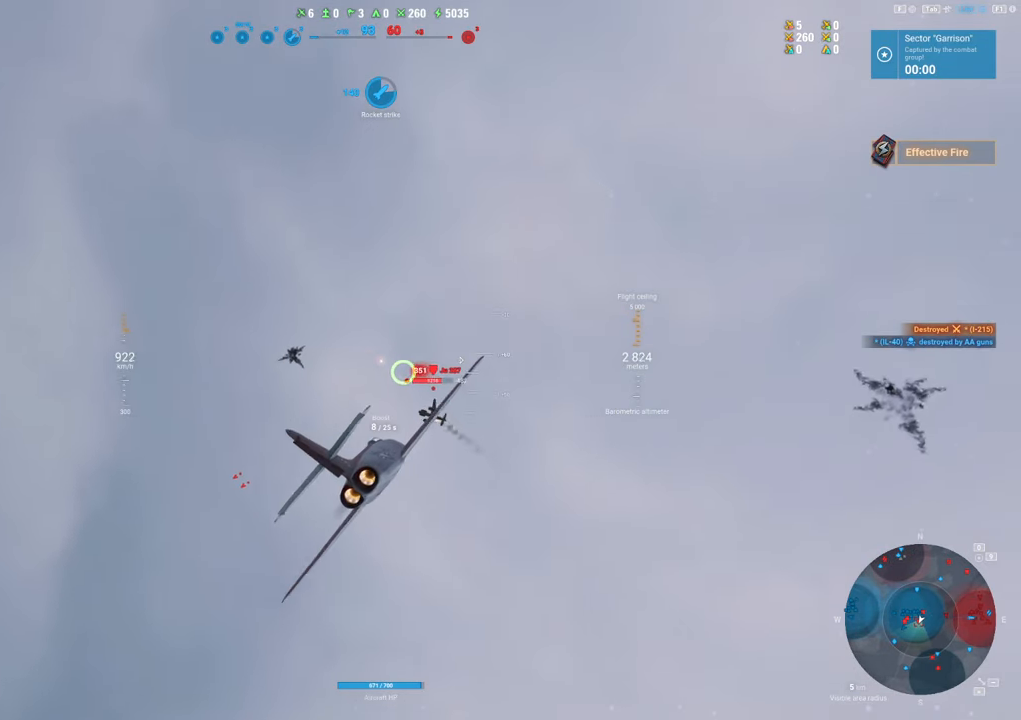
{"keys": ["s"], "mouse": ["left"], "mouse_move": "down-left", "events": [[317, "mouse_left", "down"], [317, "s", "down"]]}
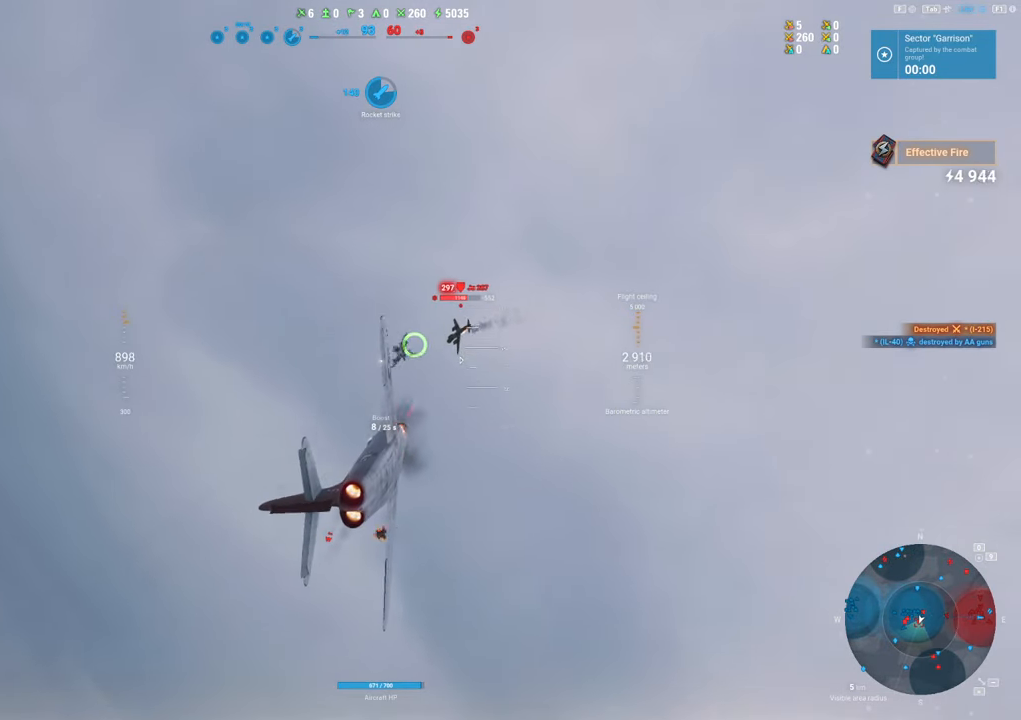
{"keys": [], "mouse": ["left"], "mouse_move": "down", "events": [[367, "s", "up"]]}
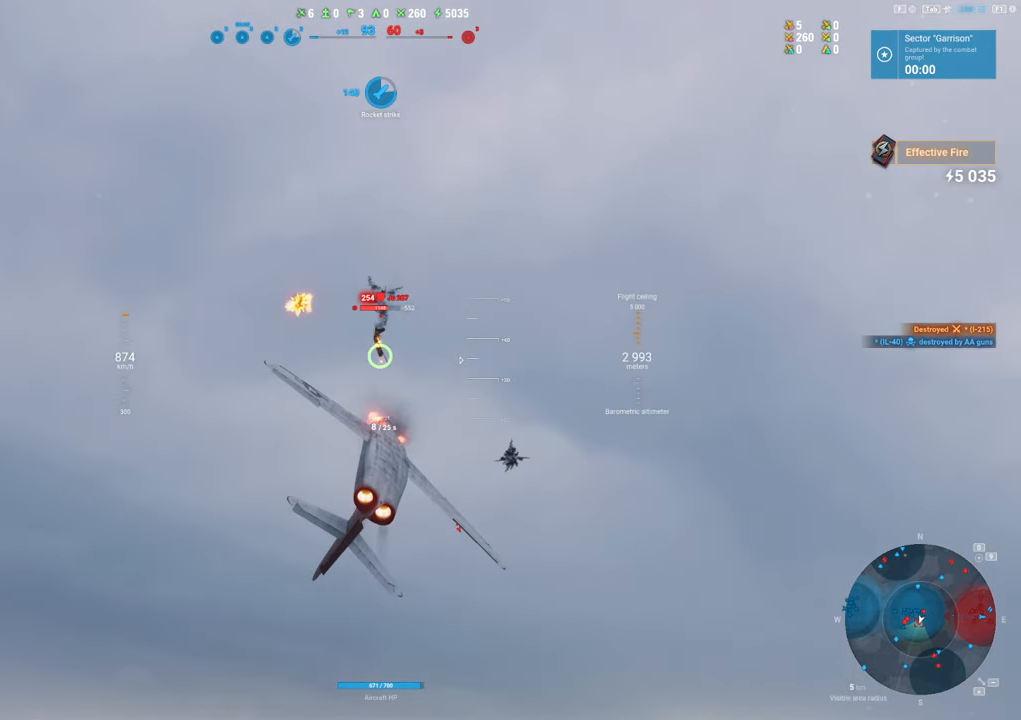
{"keys": ["a"], "mouse": ["left"], "mouse_move": "down-right", "events": [[300, "a", "down"]]}
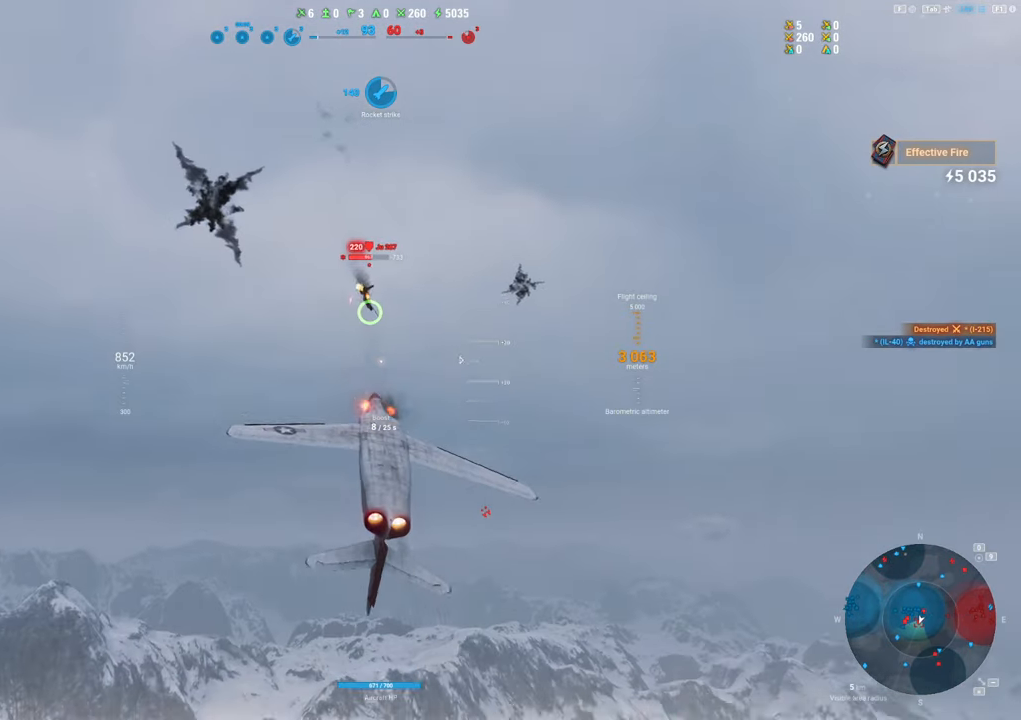
{"keys": [], "mouse": ["left"], "mouse_move": "down", "events": [[400, "a", "up"]]}
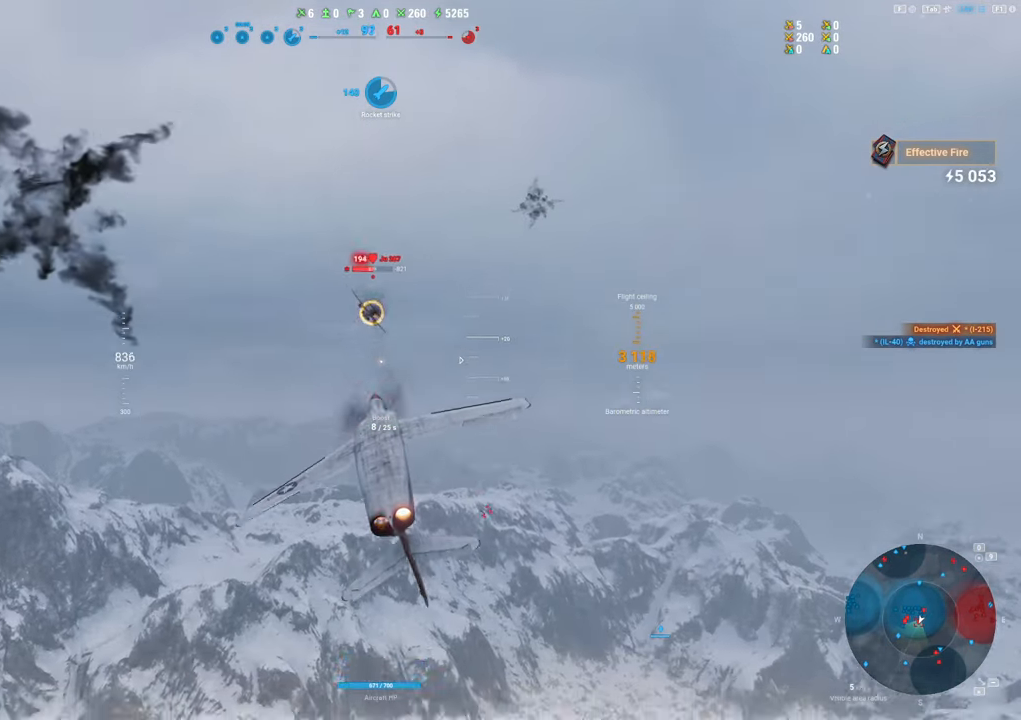
{"keys": ["ctrl"], "mouse": [], "mouse_move": "still", "events": [[183, "ctrl", "down"], [233, "mouse_left", "up"]]}
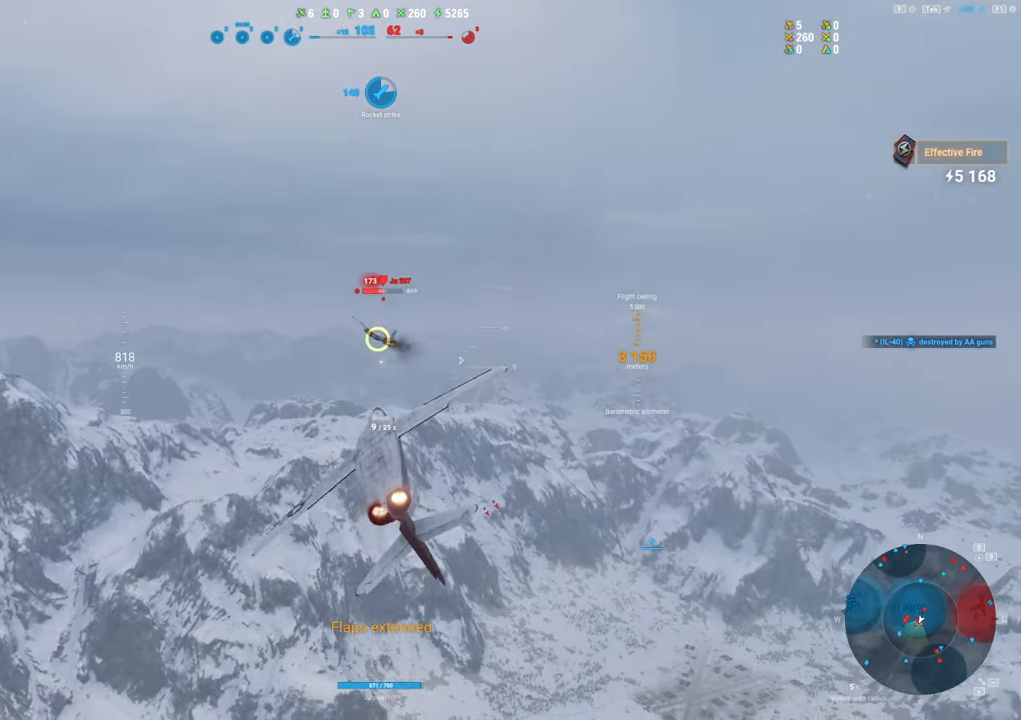
{"keys": ["ctrl", "d"], "mouse": ["left"], "mouse_move": "left", "events": [[200, "d", "down"], [350, "mouse_left", "down"]]}
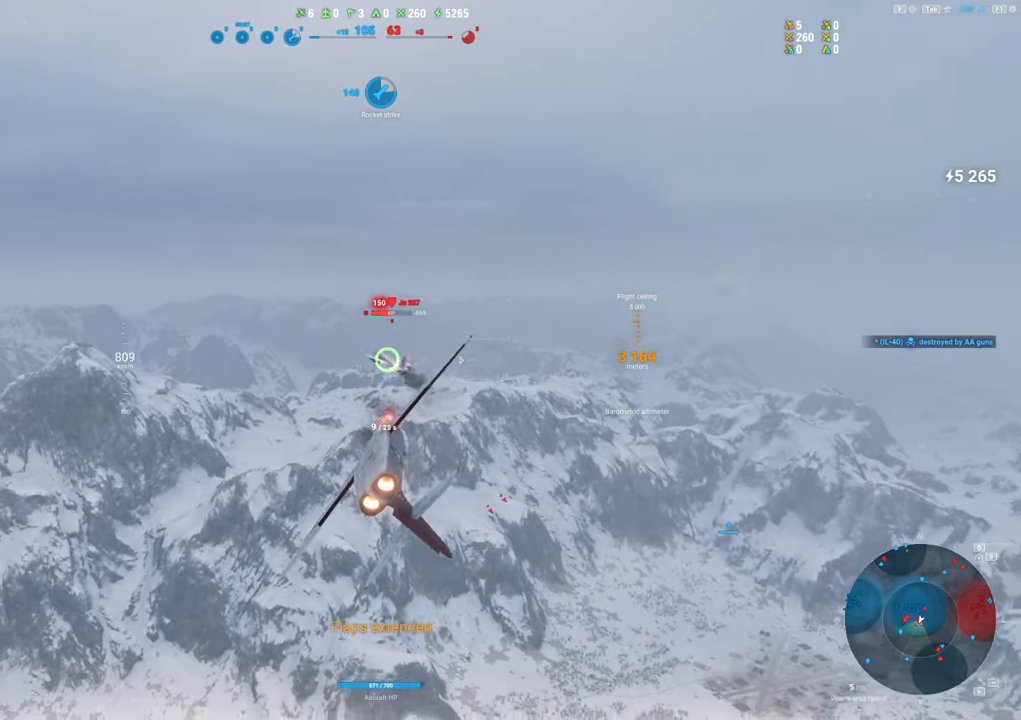
{"keys": ["ctrl", "d"], "mouse": ["left"], "mouse_move": "up-left", "events": []}
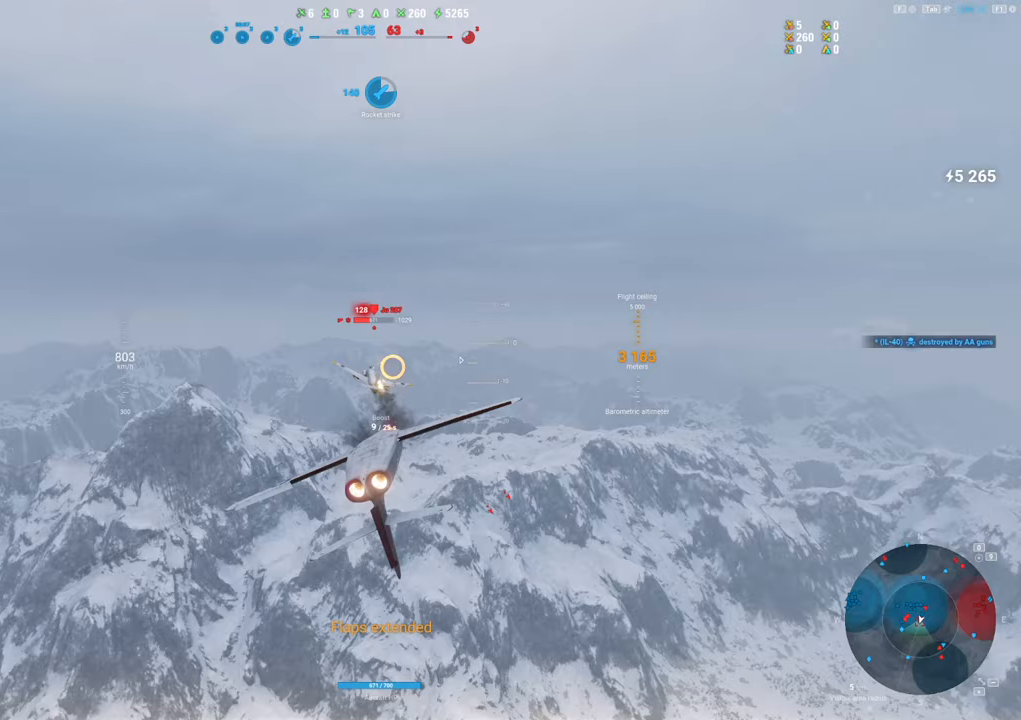
{"keys": ["d"], "mouse": ["left"], "mouse_move": "still", "events": [[483, "ctrl", "up"]]}
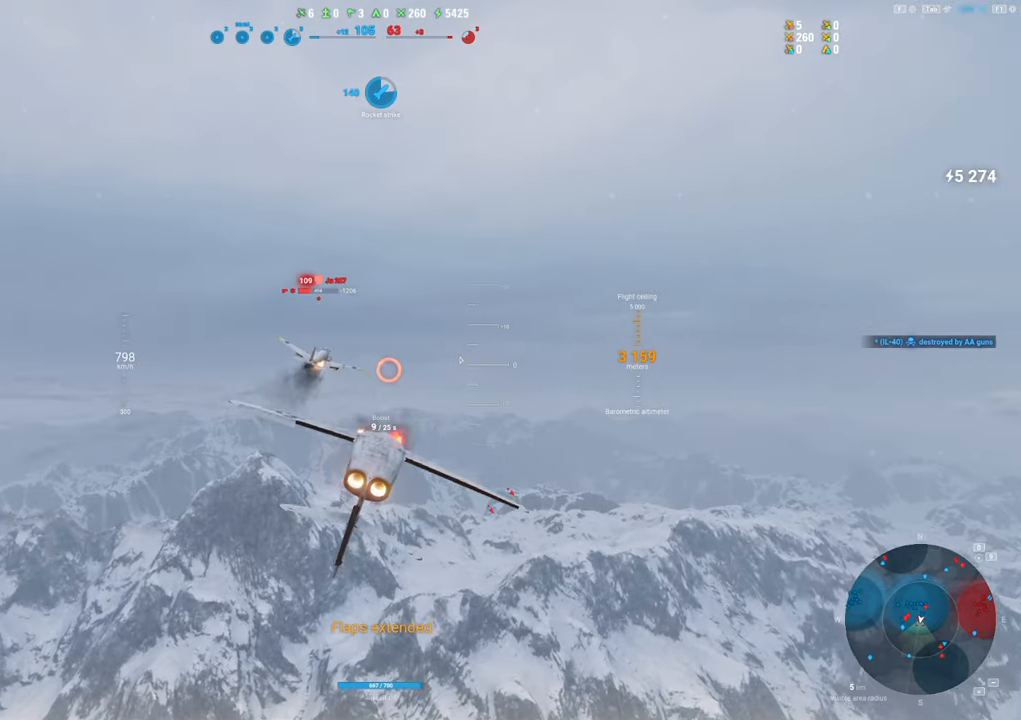
{"keys": ["q", "s"], "mouse": [], "mouse_move": "down-left", "events": [[33, "d", "up"], [33, "mouse_left", "up"], [33, "s", "down"], [117, "q", "down"]]}